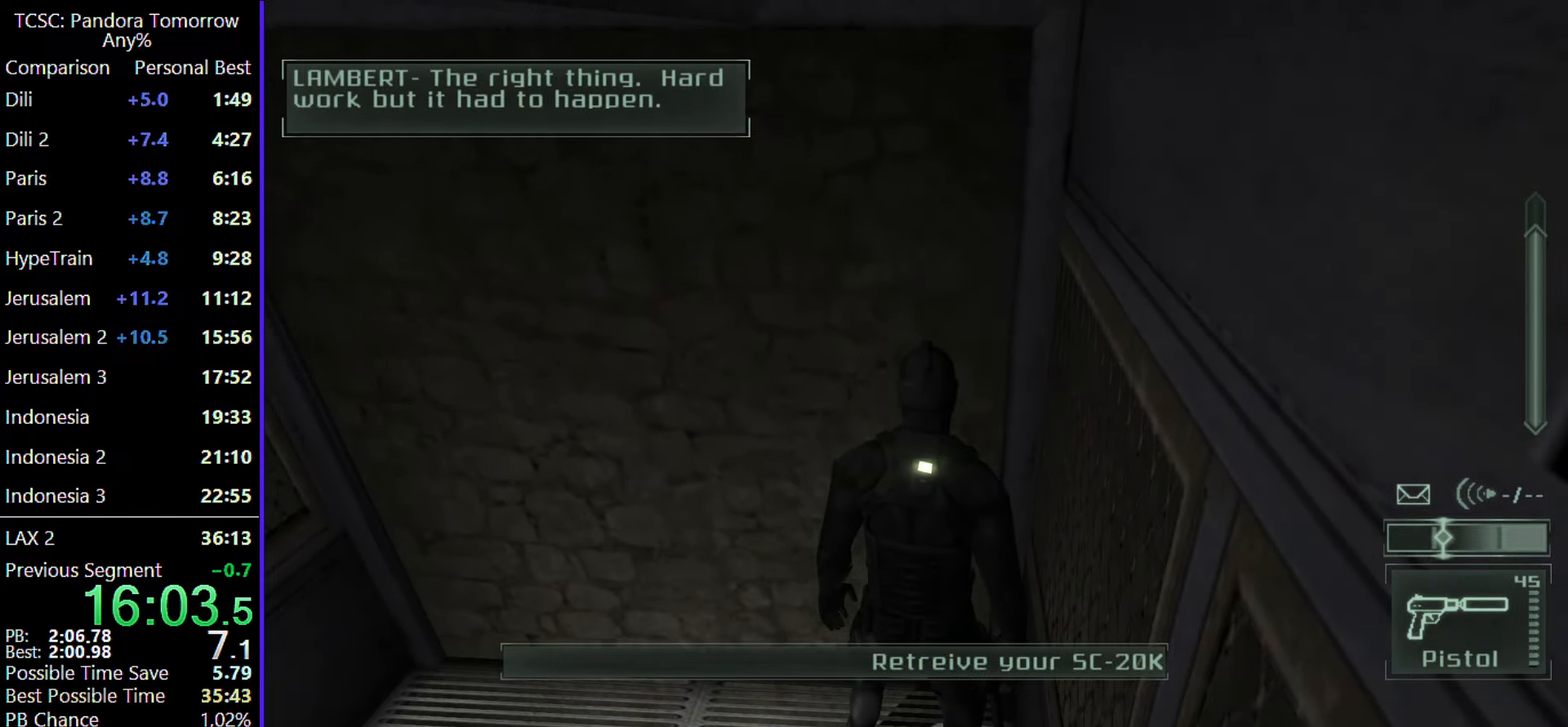
Gameplay with keyboard and mouse; each line is a JSON object with the keys and mouse buttons held at the frame after it. "events" lists presses ("down") and releases ("up") of "1", "2", "3", "4", "5", "a", "alt", "c", "caps_lock", "ctrl", "d", "e", "f", "g", "q", "r", "s", "shift", "space", "t", "tab", "v", "w", "x", "z", "mouse_left", "mouse_wheel" and "mouse_right" between this image and that frame as [ms after this image, input, new state], when the widget could be followed in between. "mouse_left", "mouse_wheel", "mouse_right" = the "left", "wheel", "right" buttons of the "mouse" list. No other keys are recorded. "wheel" means that the mouse wheel is clicked or scrolled. Not read: mouse_move.
{"keys": [], "mouse": [], "events": []}
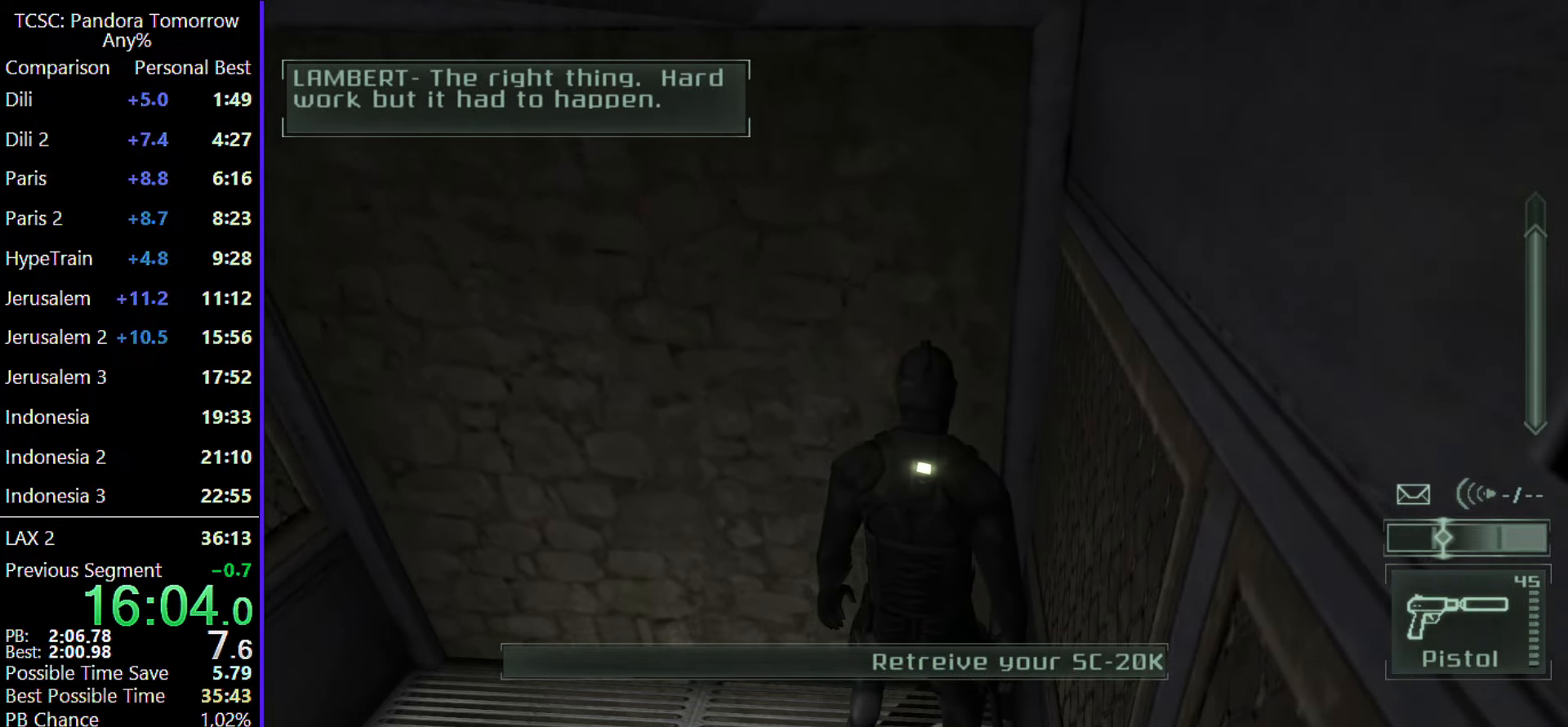
{"keys": [], "mouse": [], "events": []}
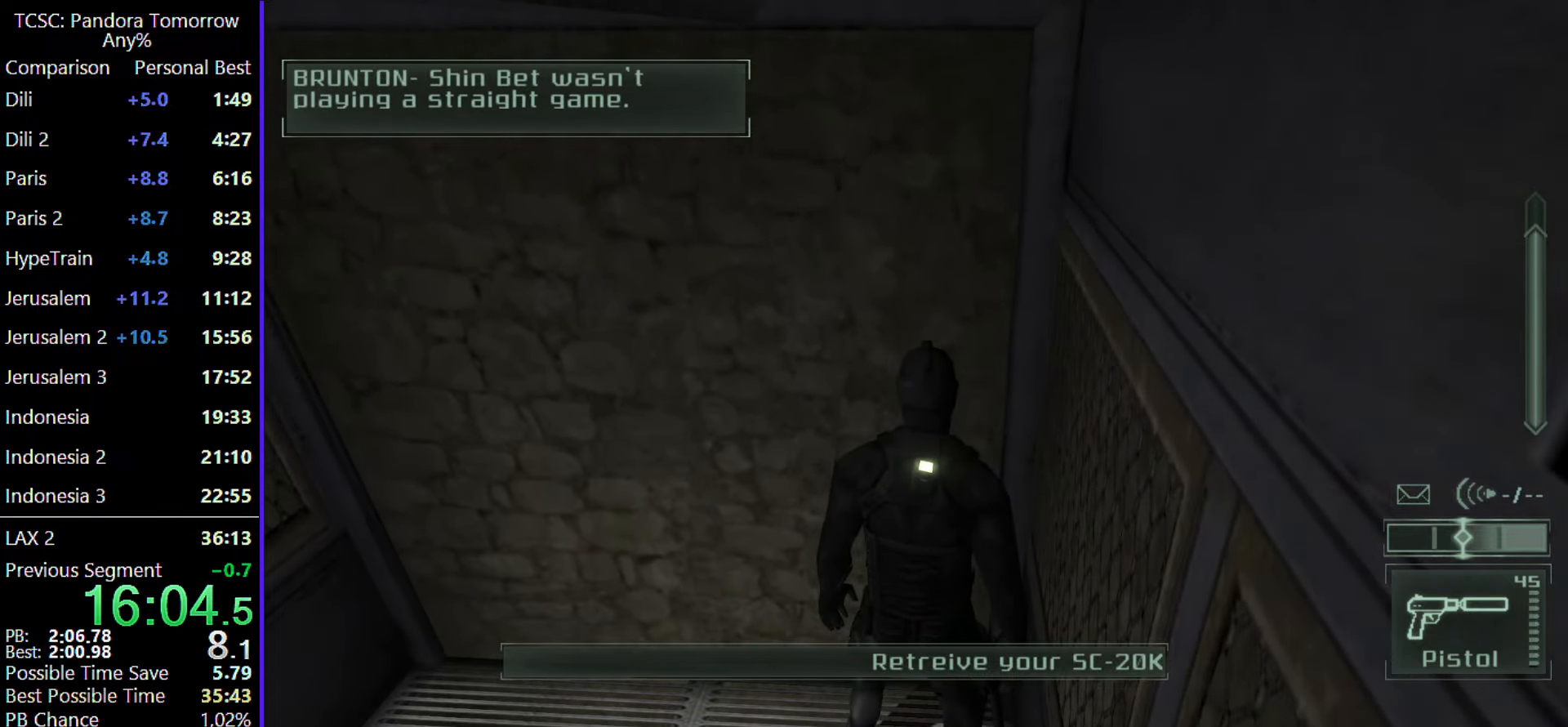
{"keys": [], "mouse": [], "events": [[283, "mouse_wheel", "down"], [383, "mouse_wheel", "up"]]}
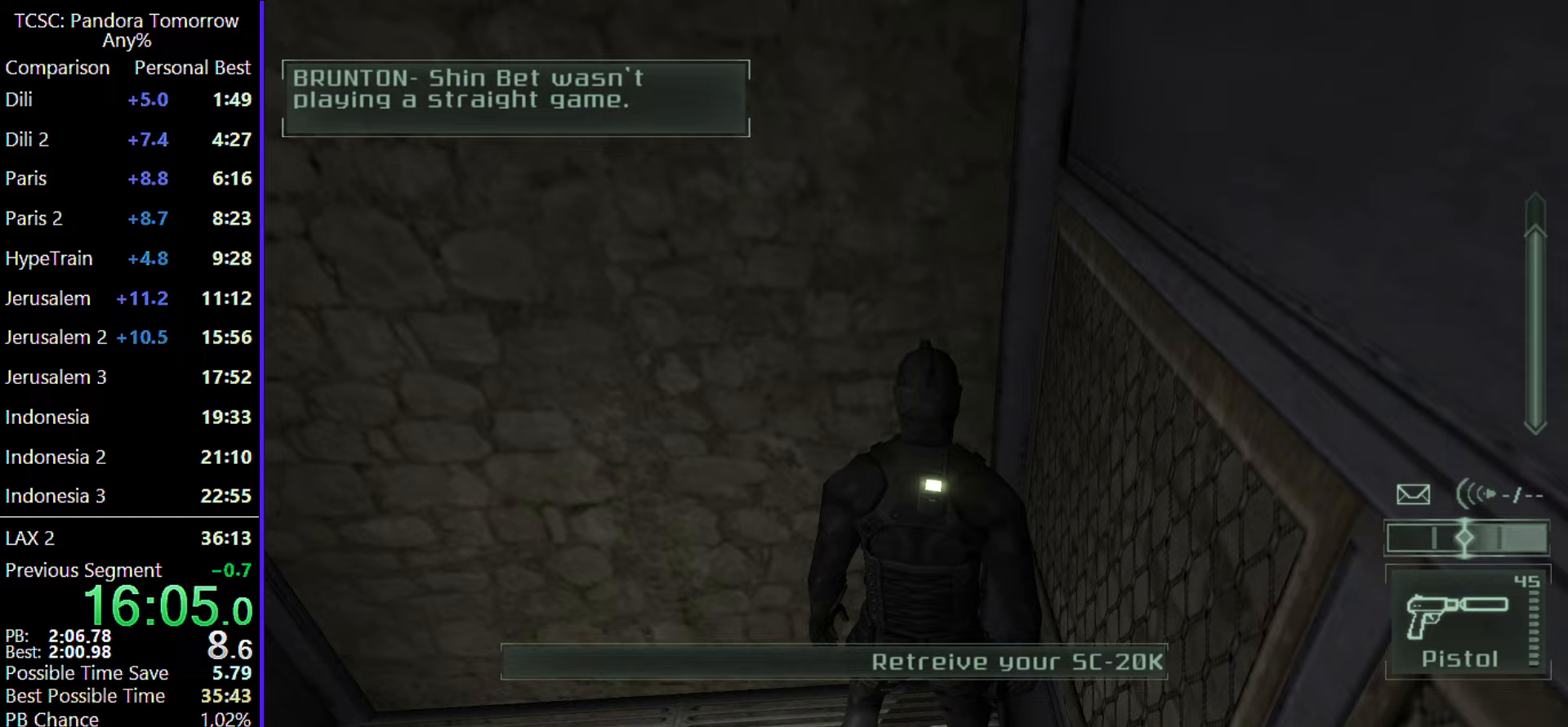
{"keys": [], "mouse": [], "events": []}
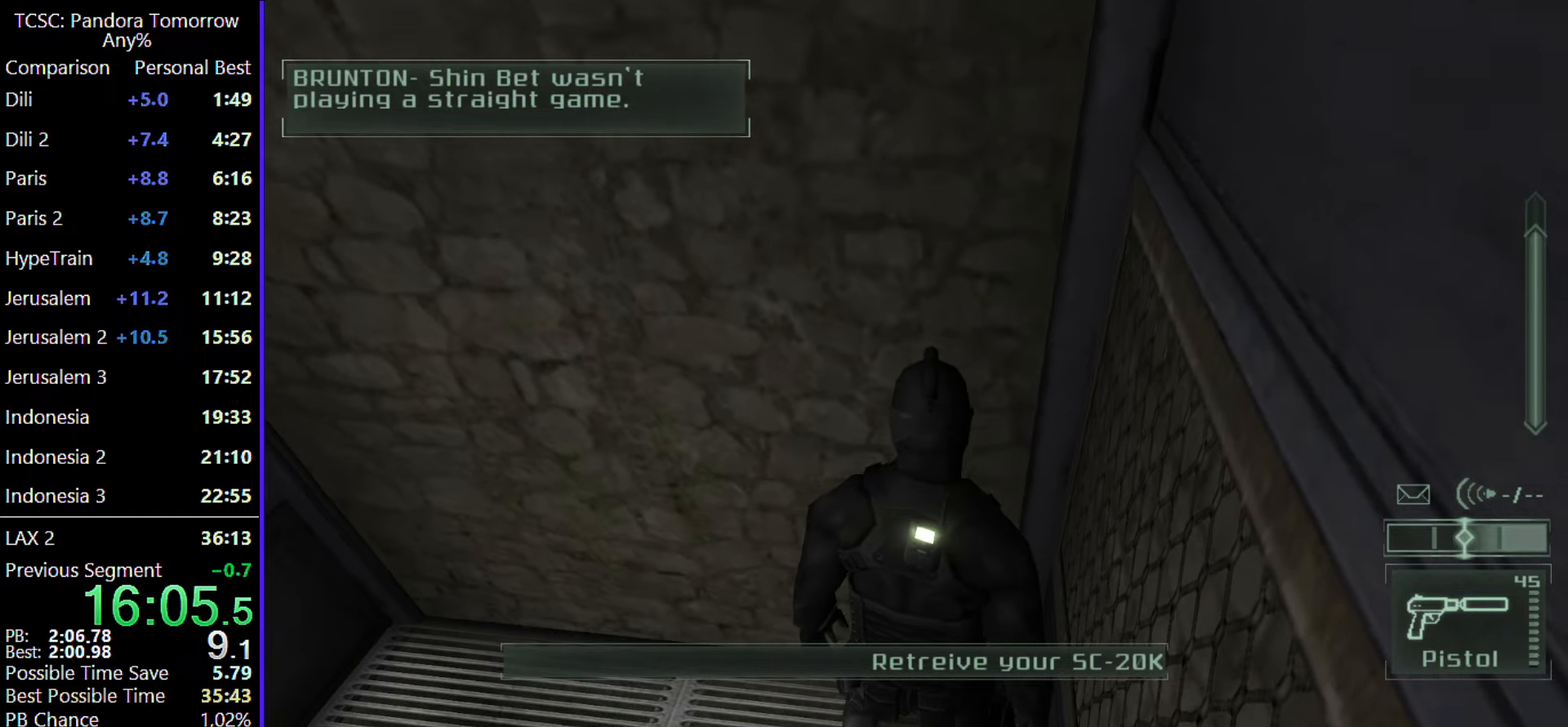
{"keys": [], "mouse": [], "events": []}
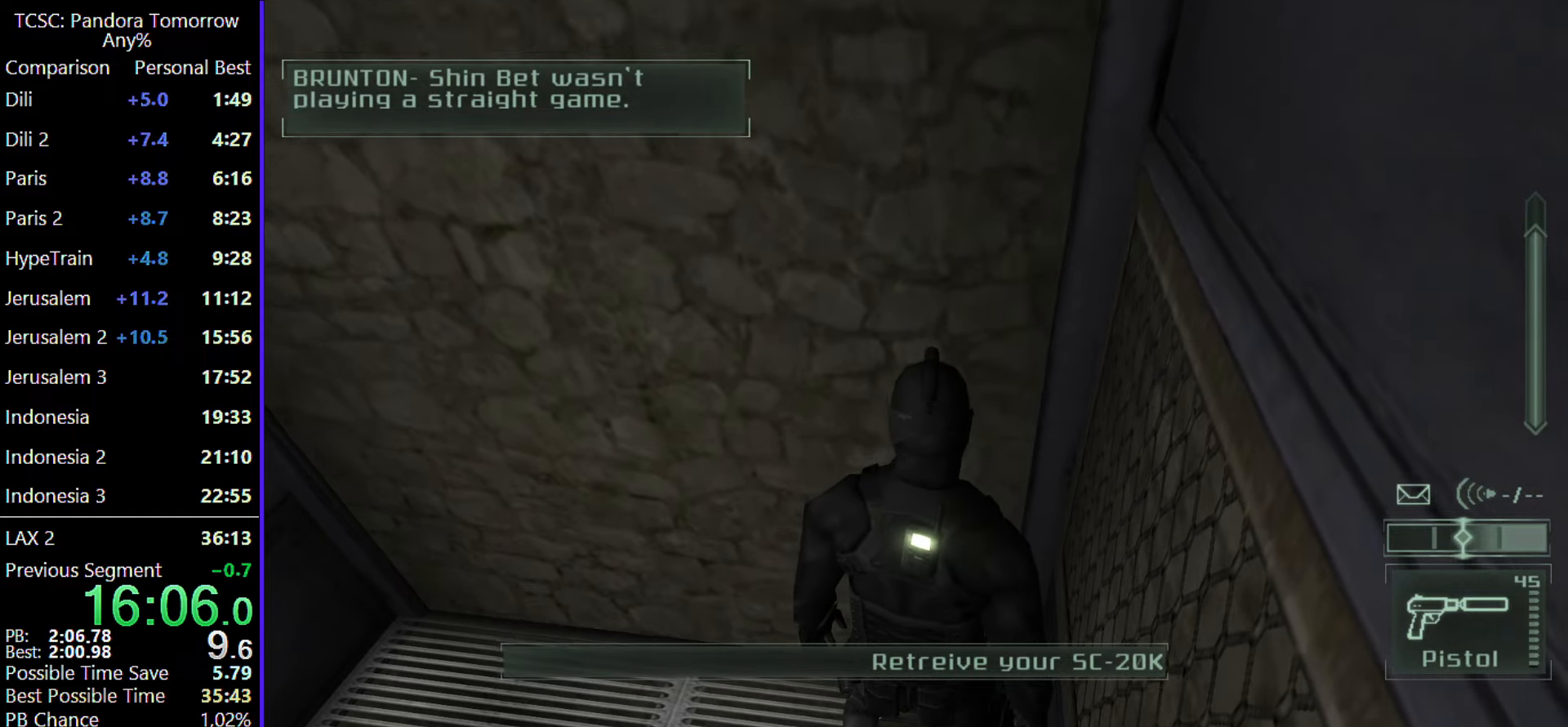
{"keys": [], "mouse": [], "events": []}
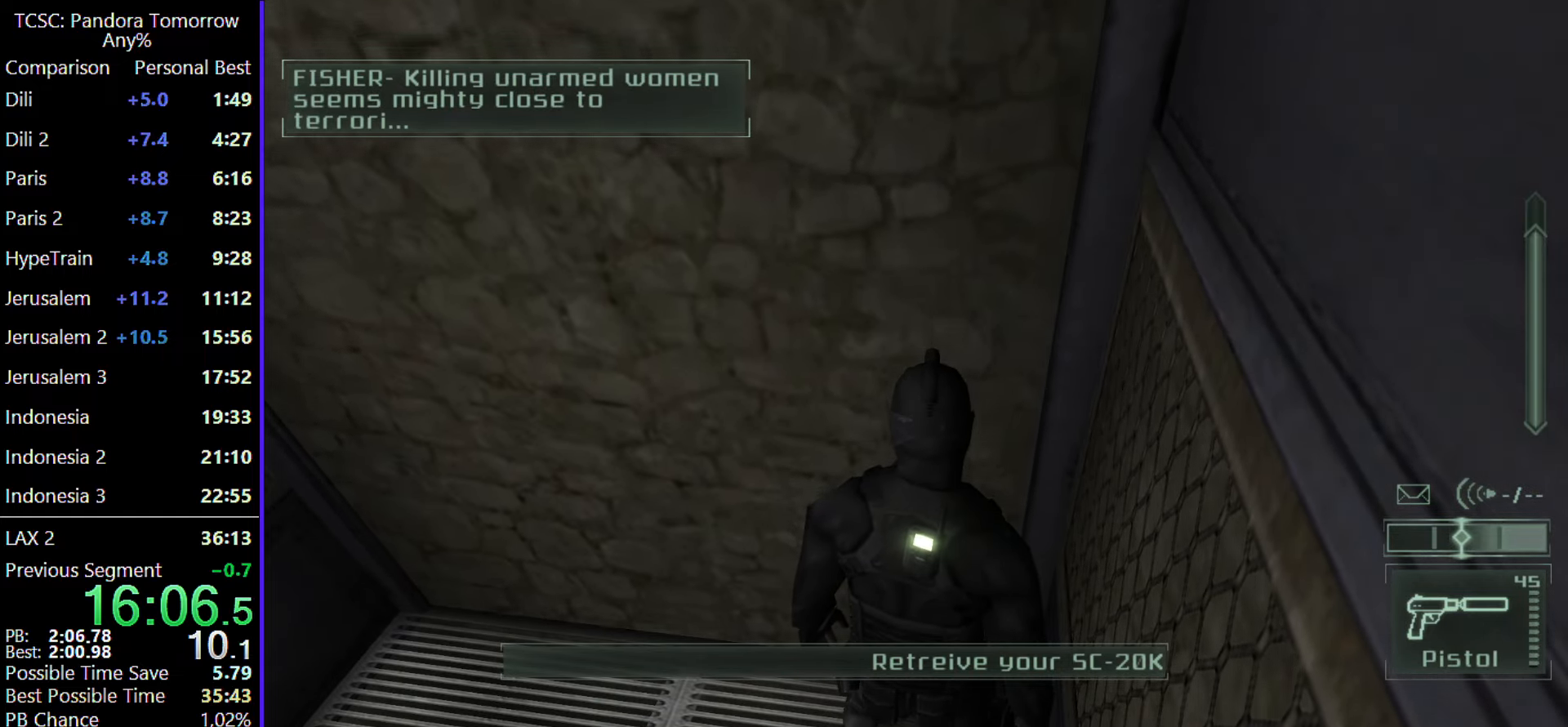
{"keys": [], "mouse": [], "events": []}
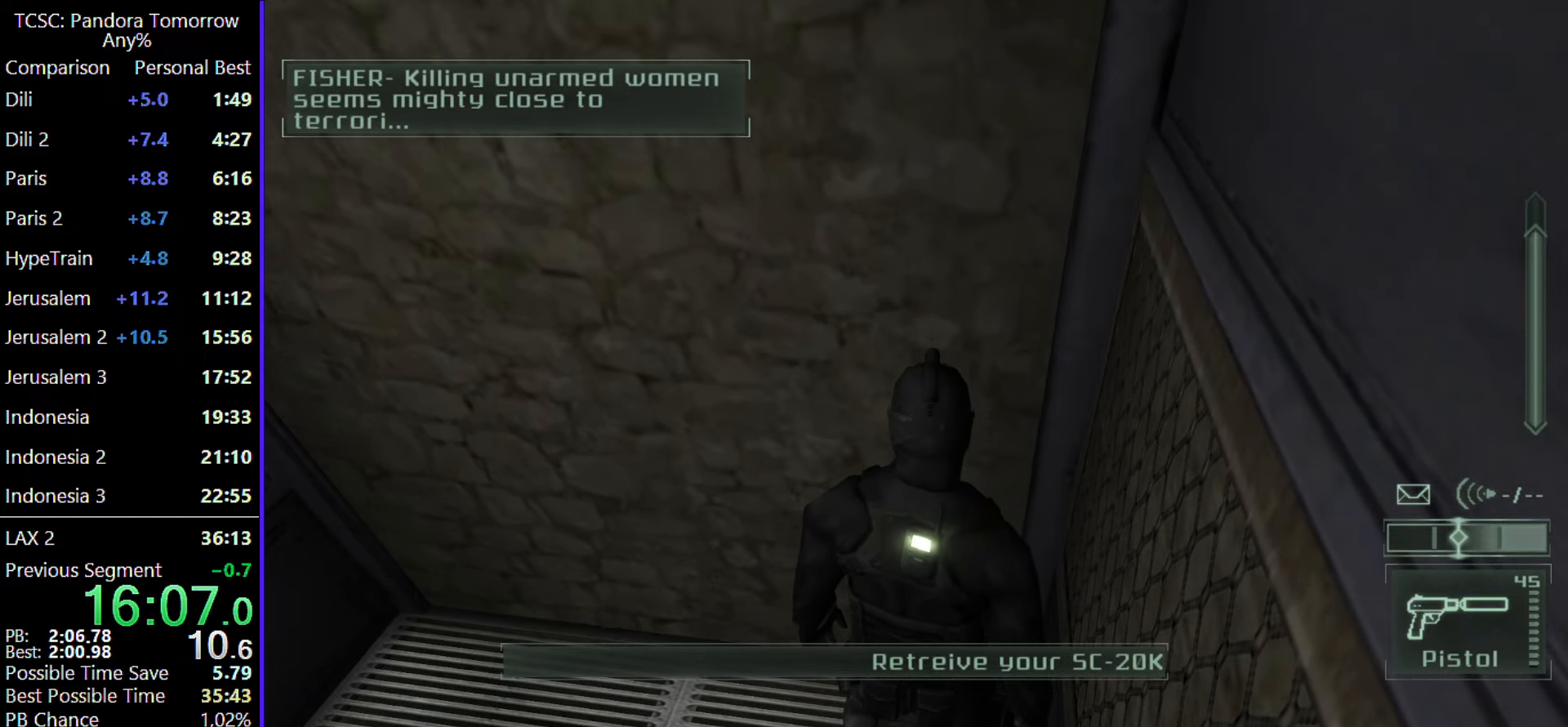
{"keys": [], "mouse": [], "events": []}
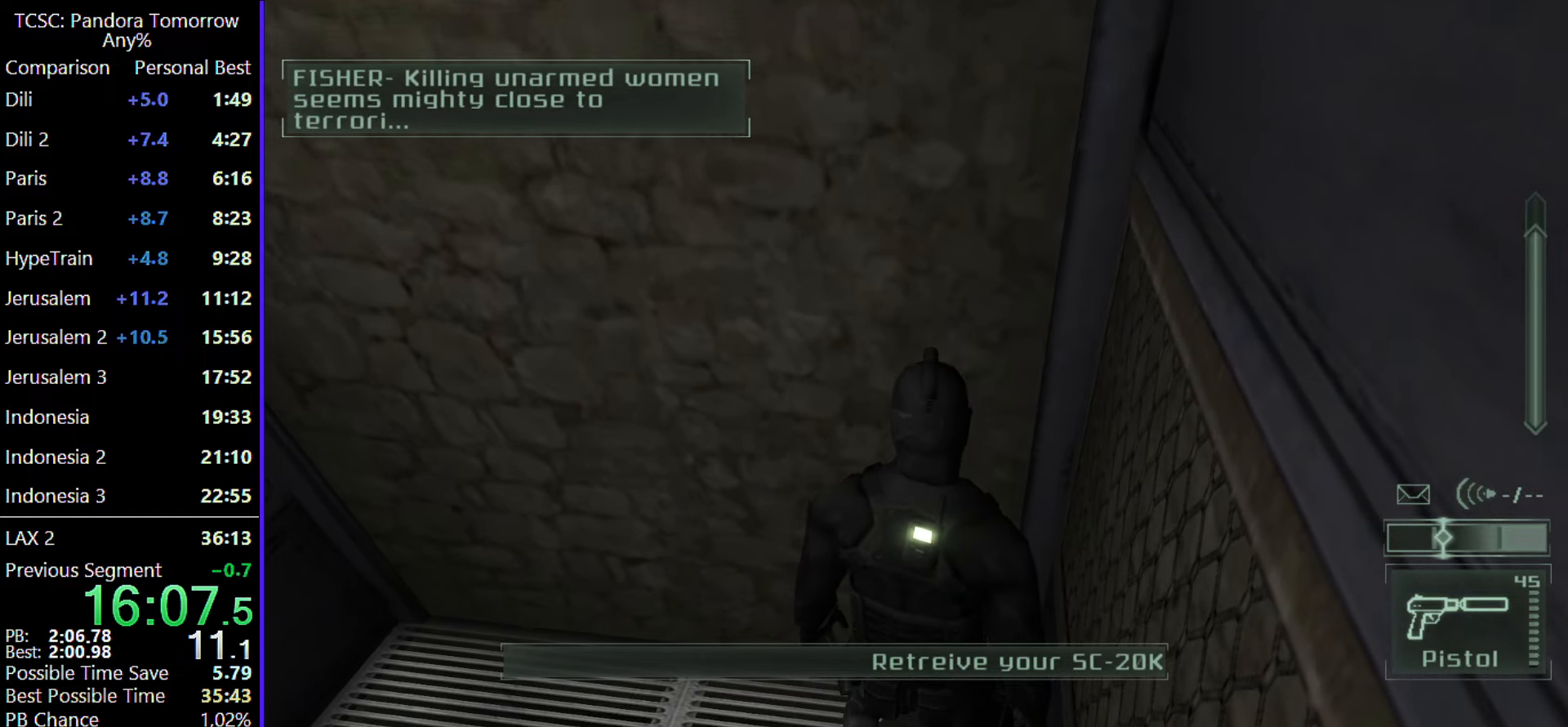
{"keys": [], "mouse": [], "events": []}
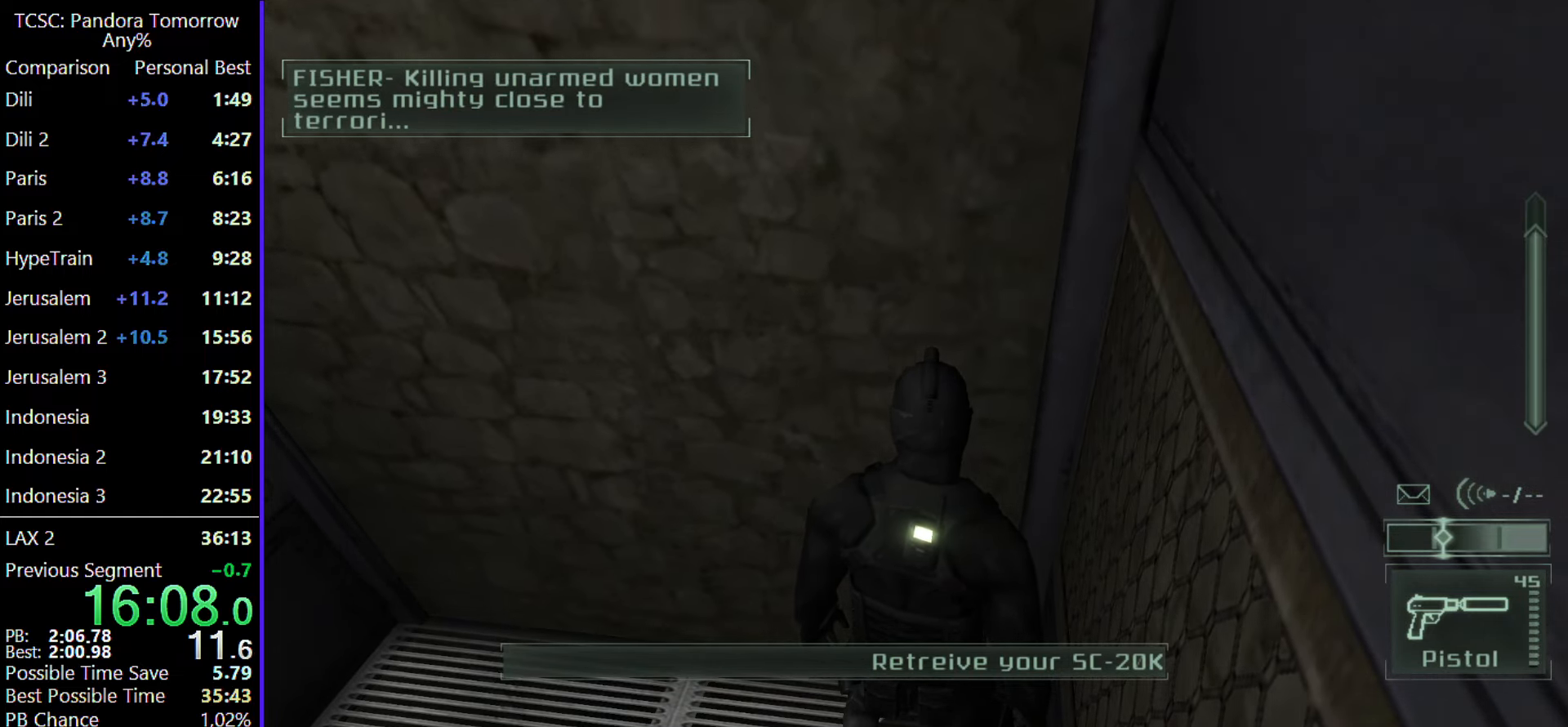
{"keys": [], "mouse": [], "events": []}
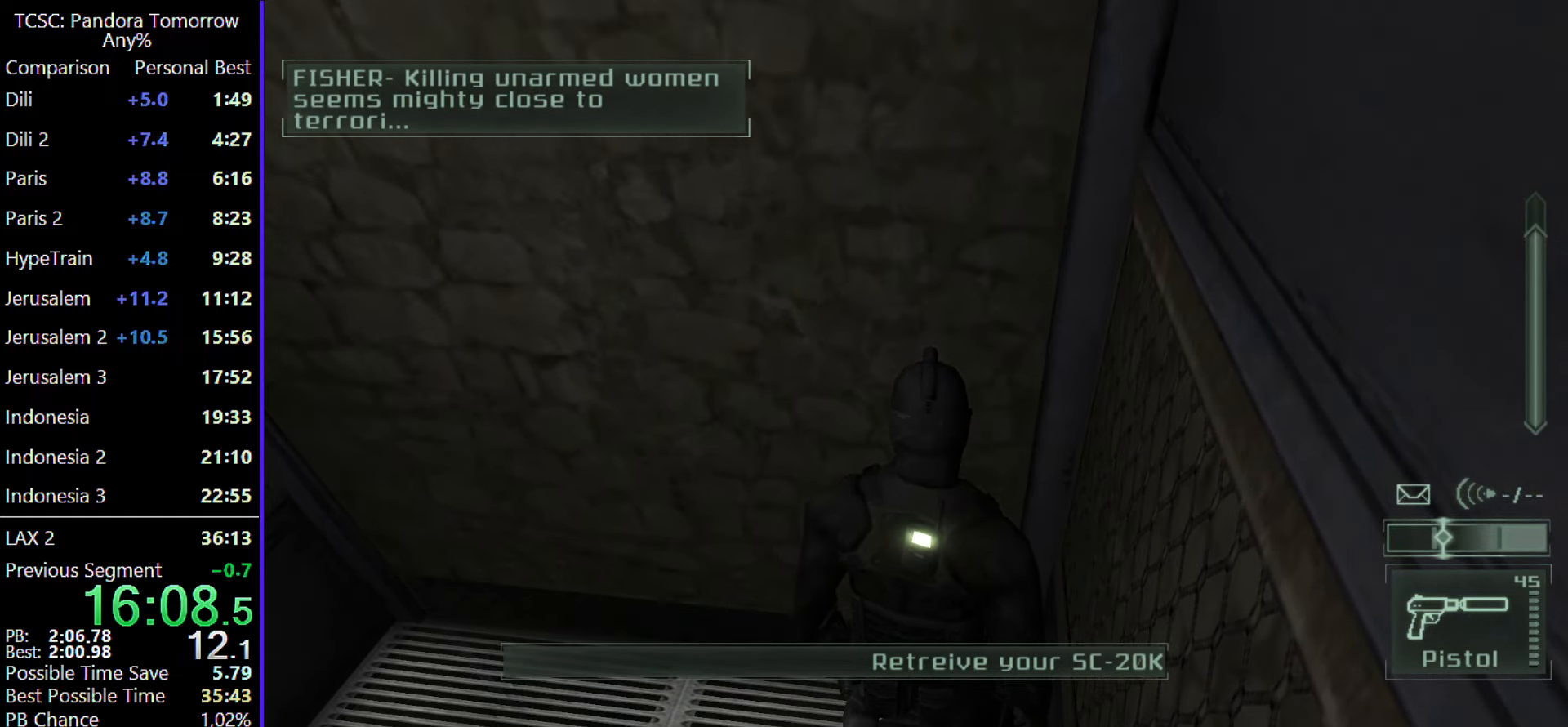
{"keys": [], "mouse": [], "events": []}
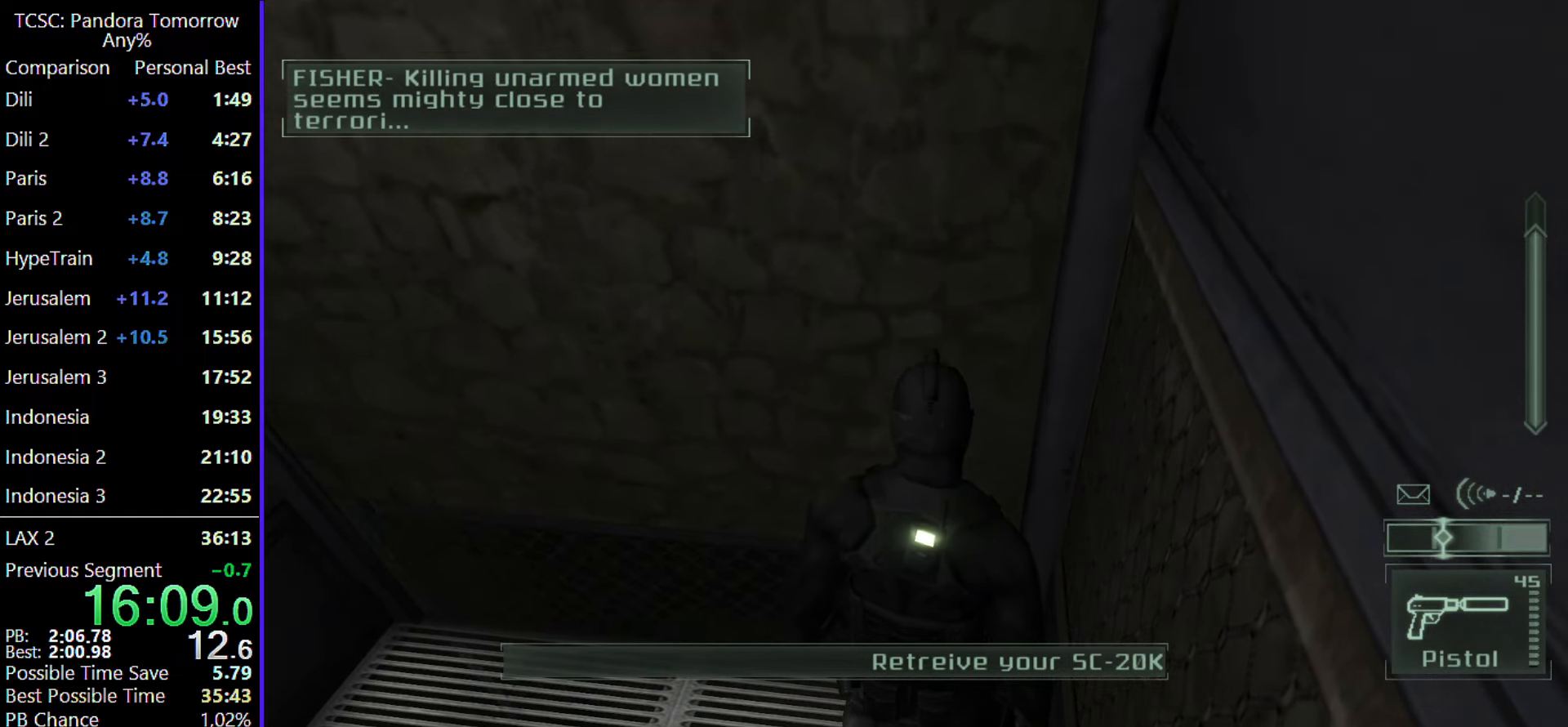
{"keys": [], "mouse": [], "events": []}
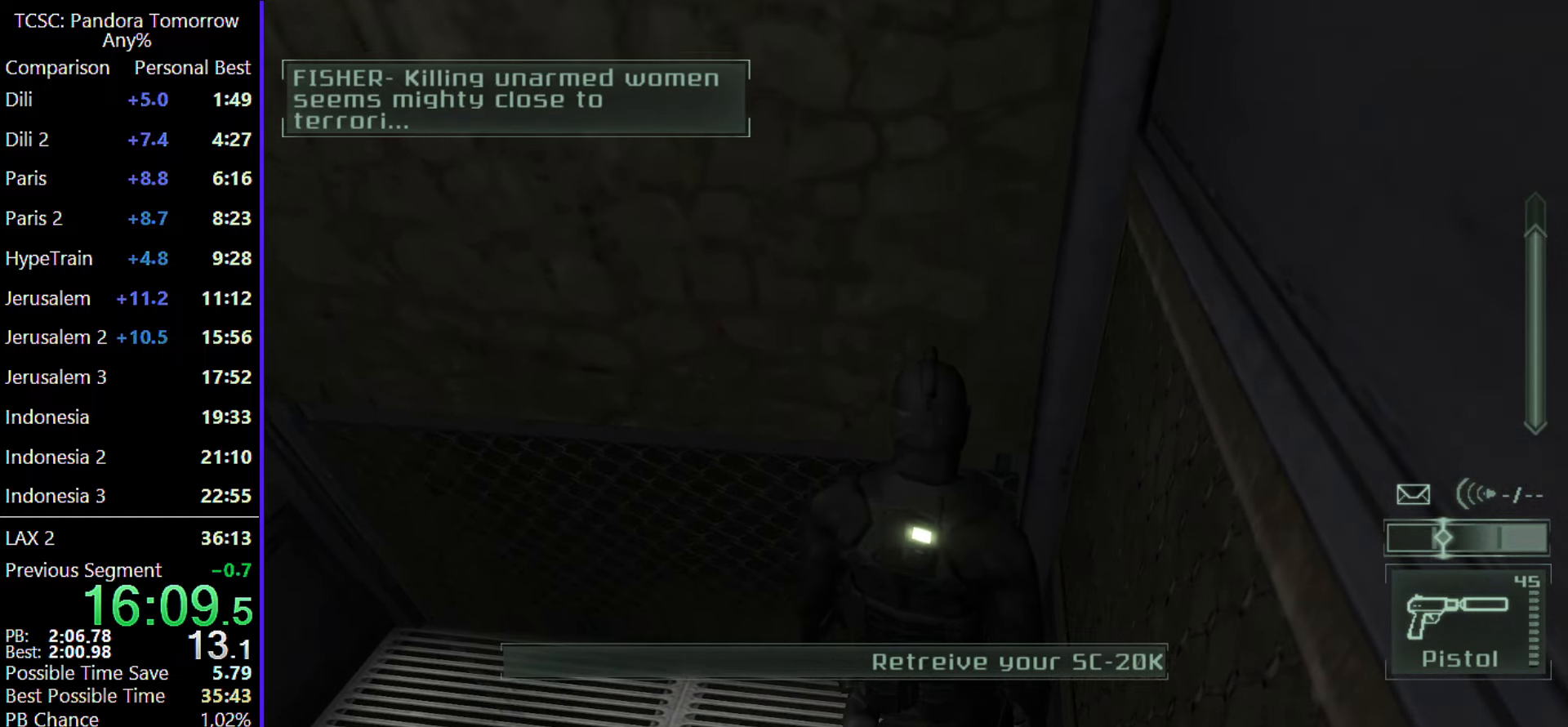
{"keys": ["a", "s"], "mouse": [], "events": [[167, "e", "down"], [317, "e", "up"], [433, "a", "down"], [433, "s", "down"]]}
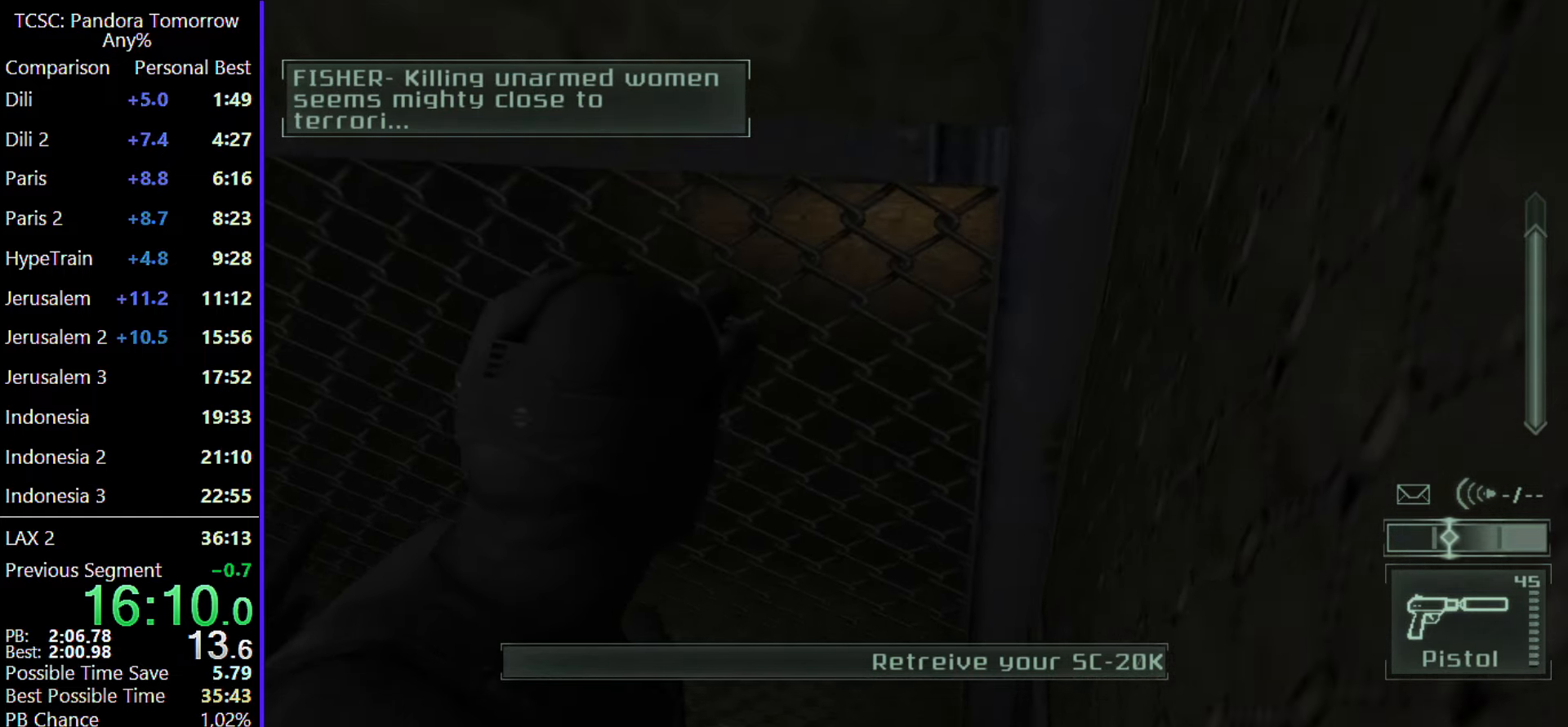
{"keys": [], "mouse": [], "events": [[83, "s", "up"], [133, "a", "up"], [133, "mouse_wheel", "down"], [217, "mouse_wheel", "up"], [267, "a", "down"], [267, "s", "down"], [417, "a", "up"], [417, "s", "up"]]}
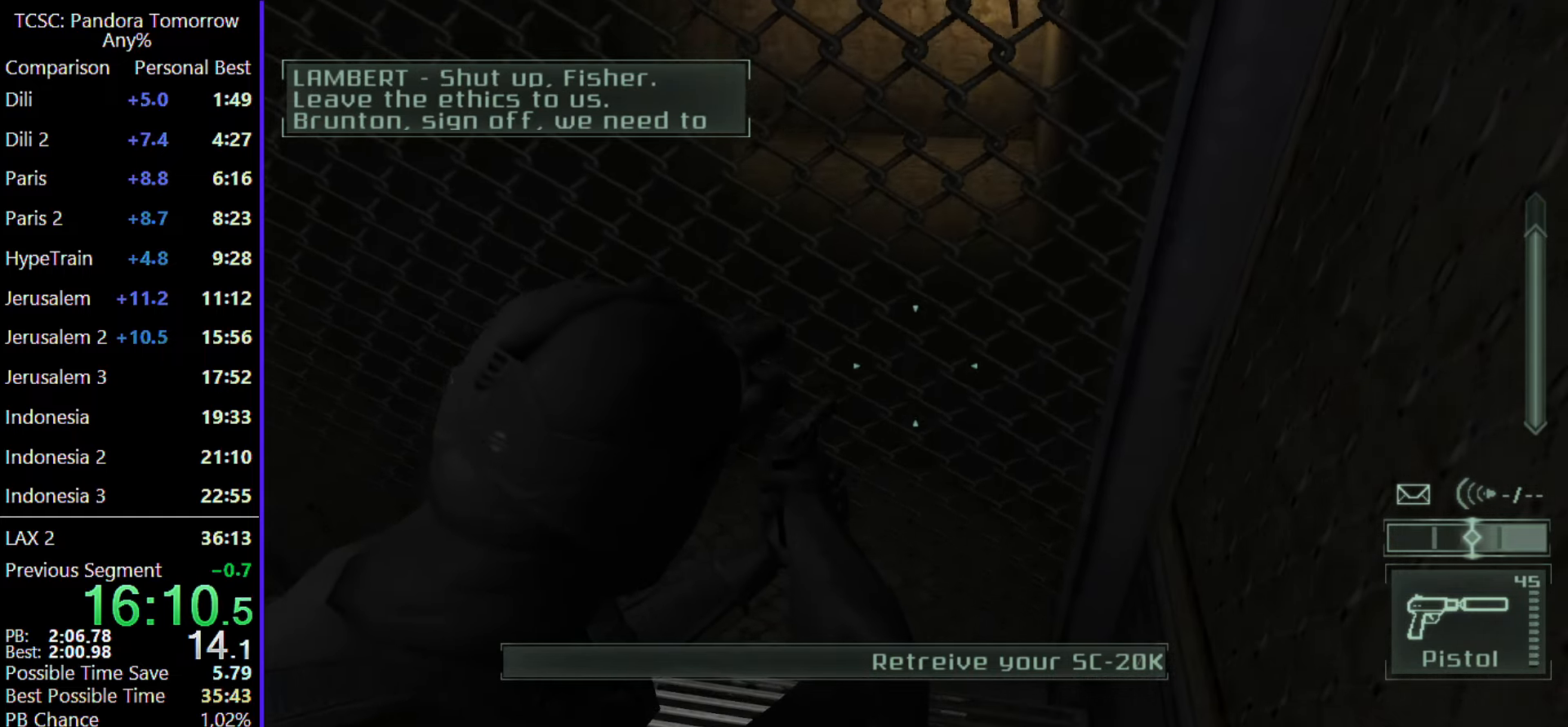
{"keys": [], "mouse": [], "events": []}
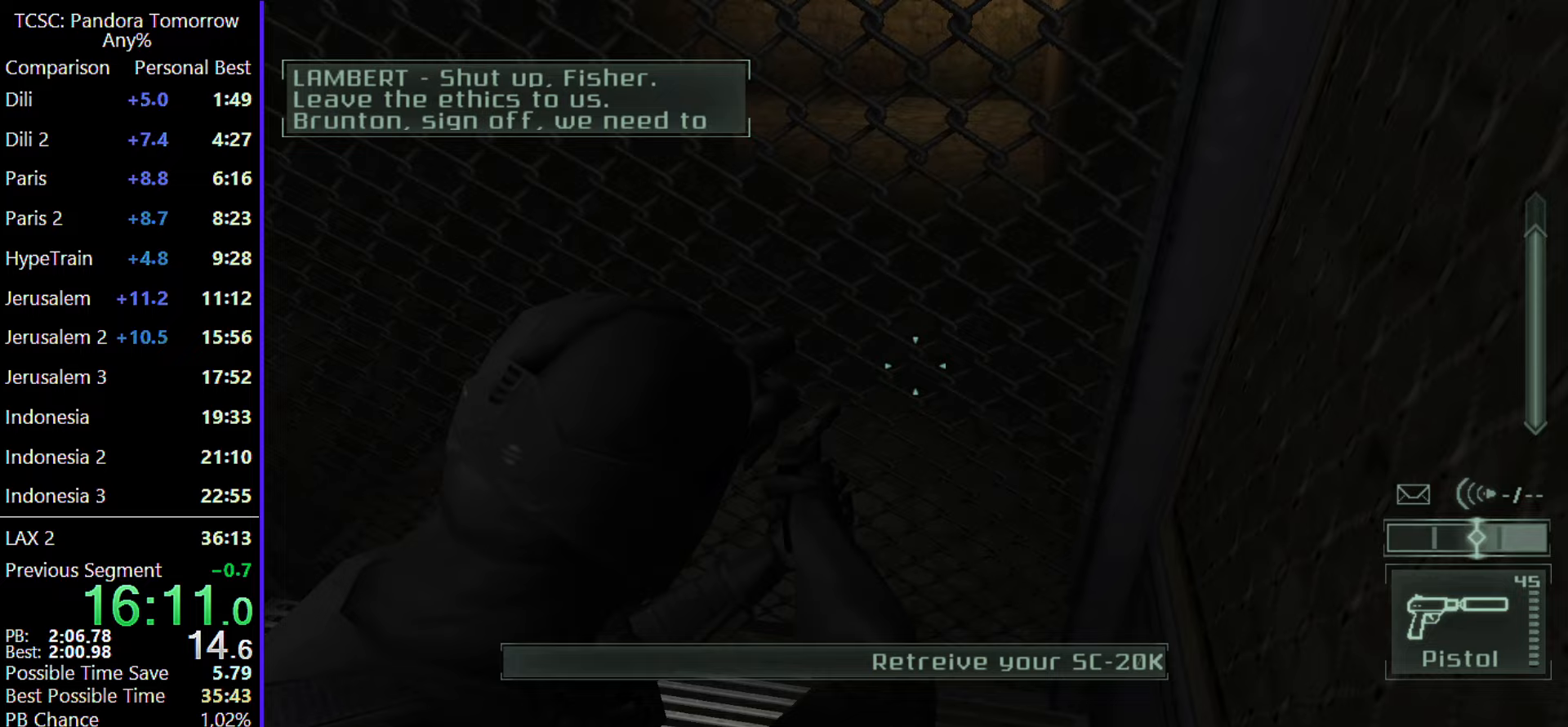
{"keys": [], "mouse": [], "events": []}
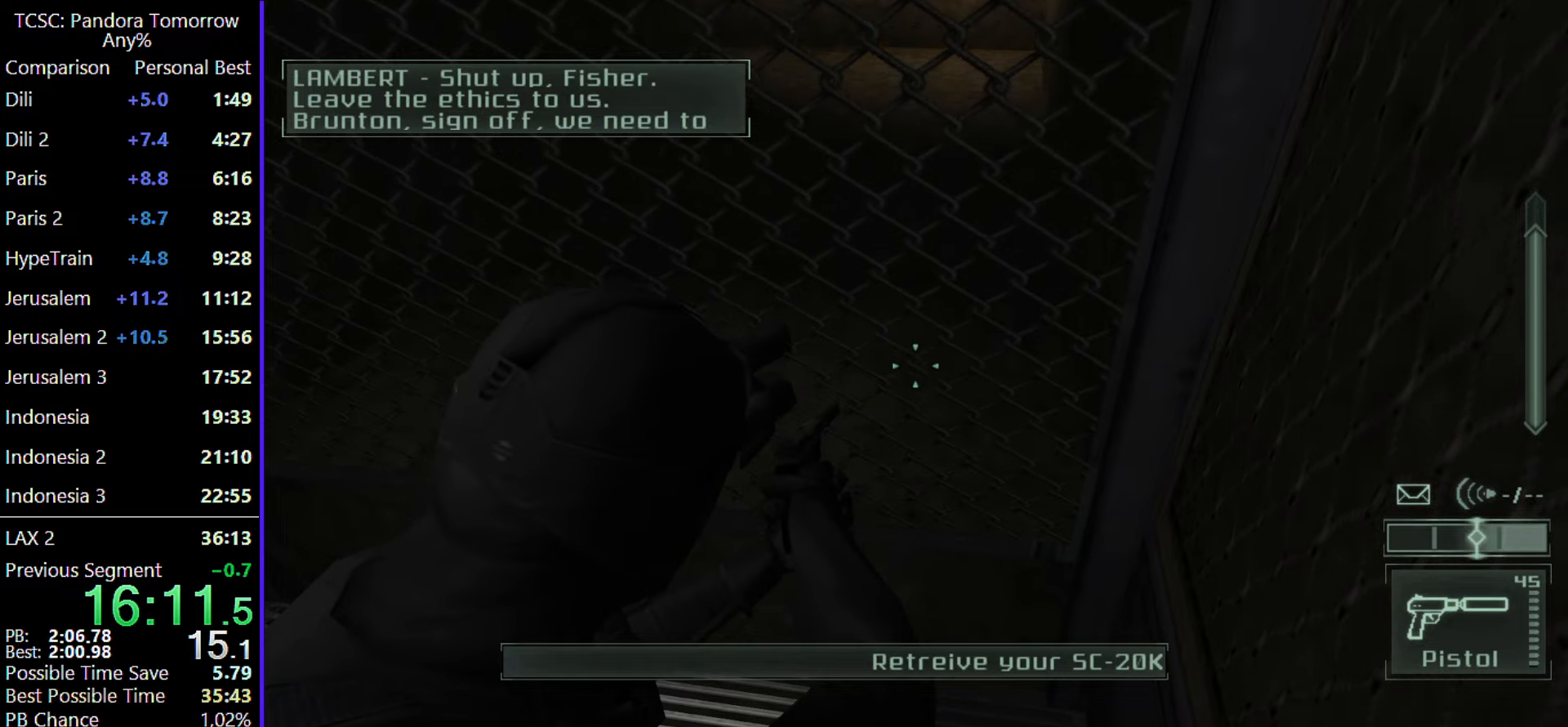
{"keys": [], "mouse": [], "events": []}
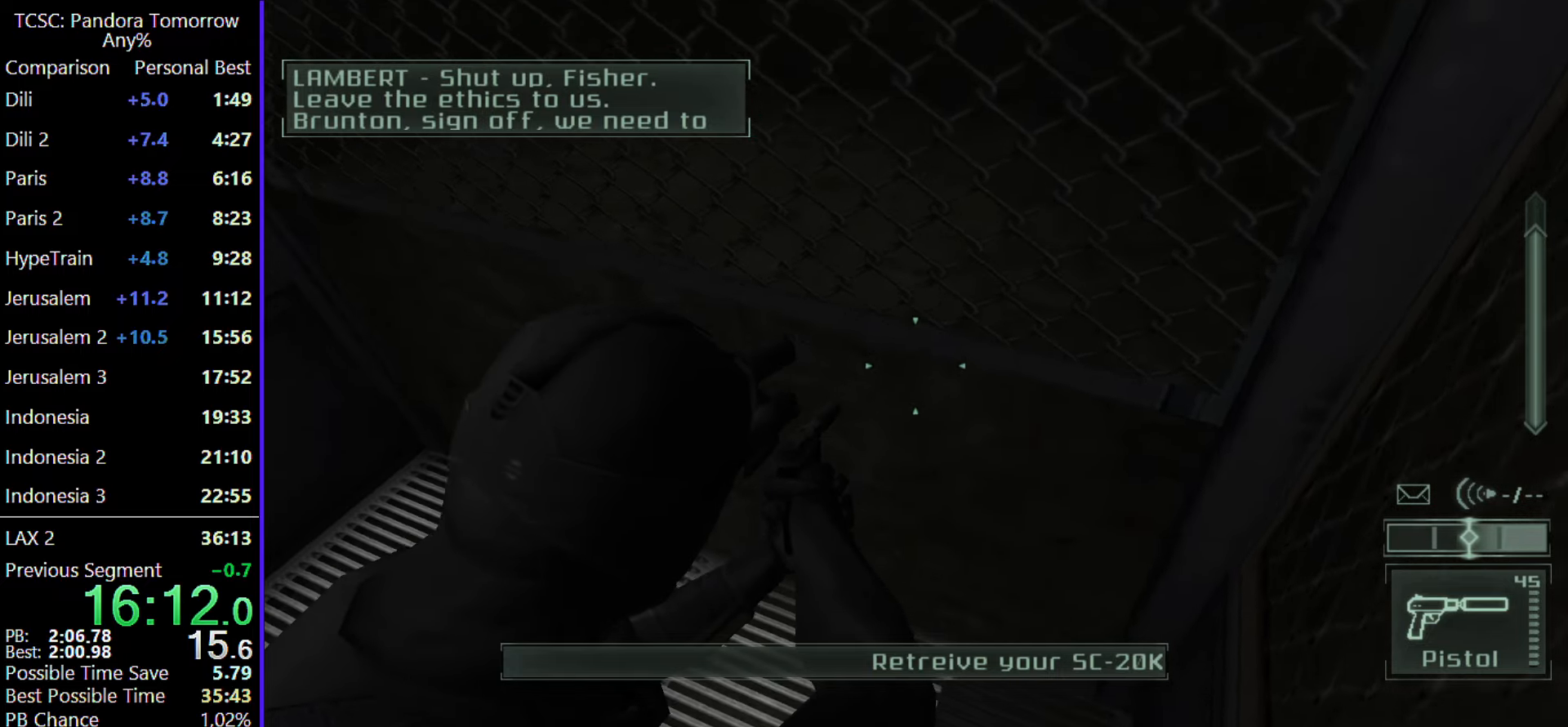
{"keys": [], "mouse": [], "events": [[250, "a", "down"], [283, "s", "down"], [333, "s", "up"], [383, "a", "up"]]}
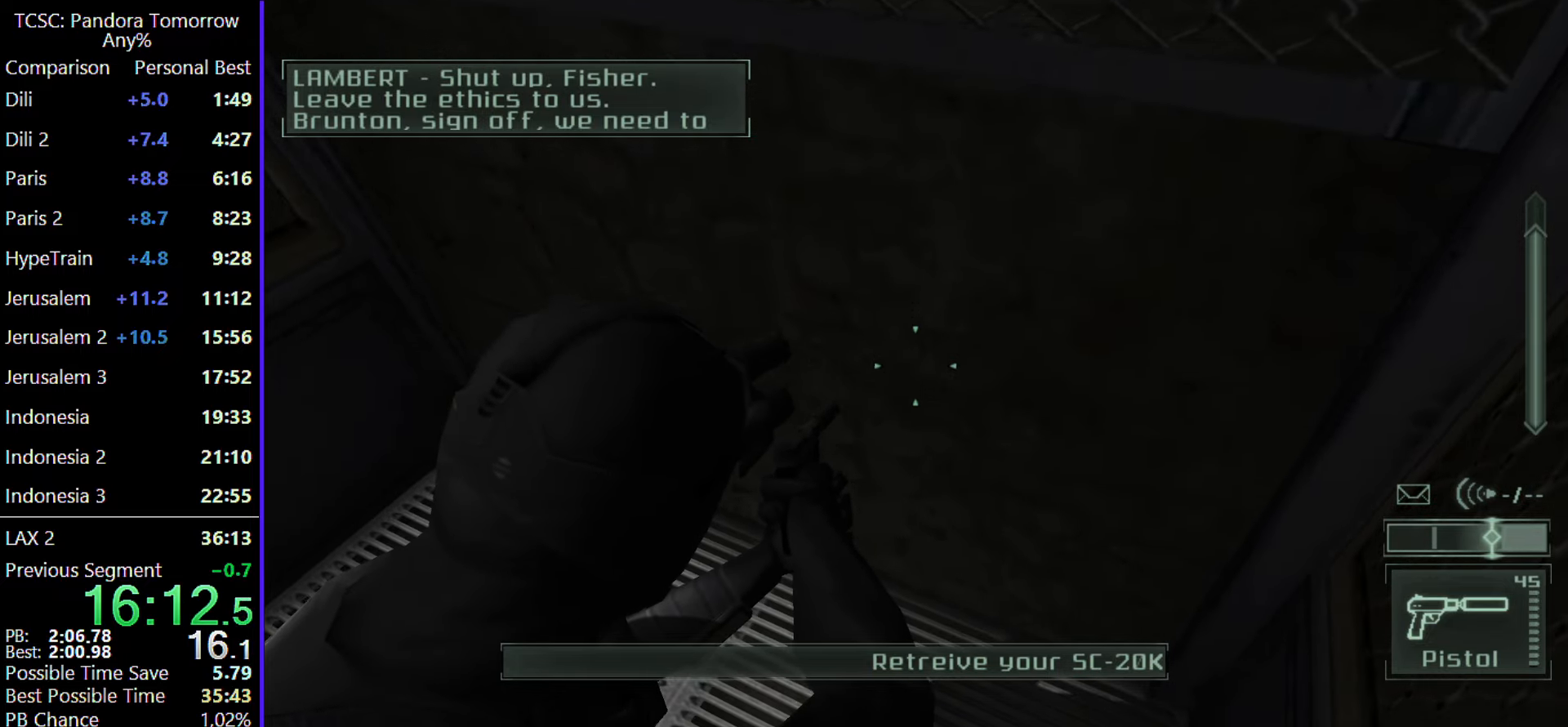
{"keys": [], "mouse": [], "events": [[200, "mouse_wheel", "down"], [300, "mouse_wheel", "up"]]}
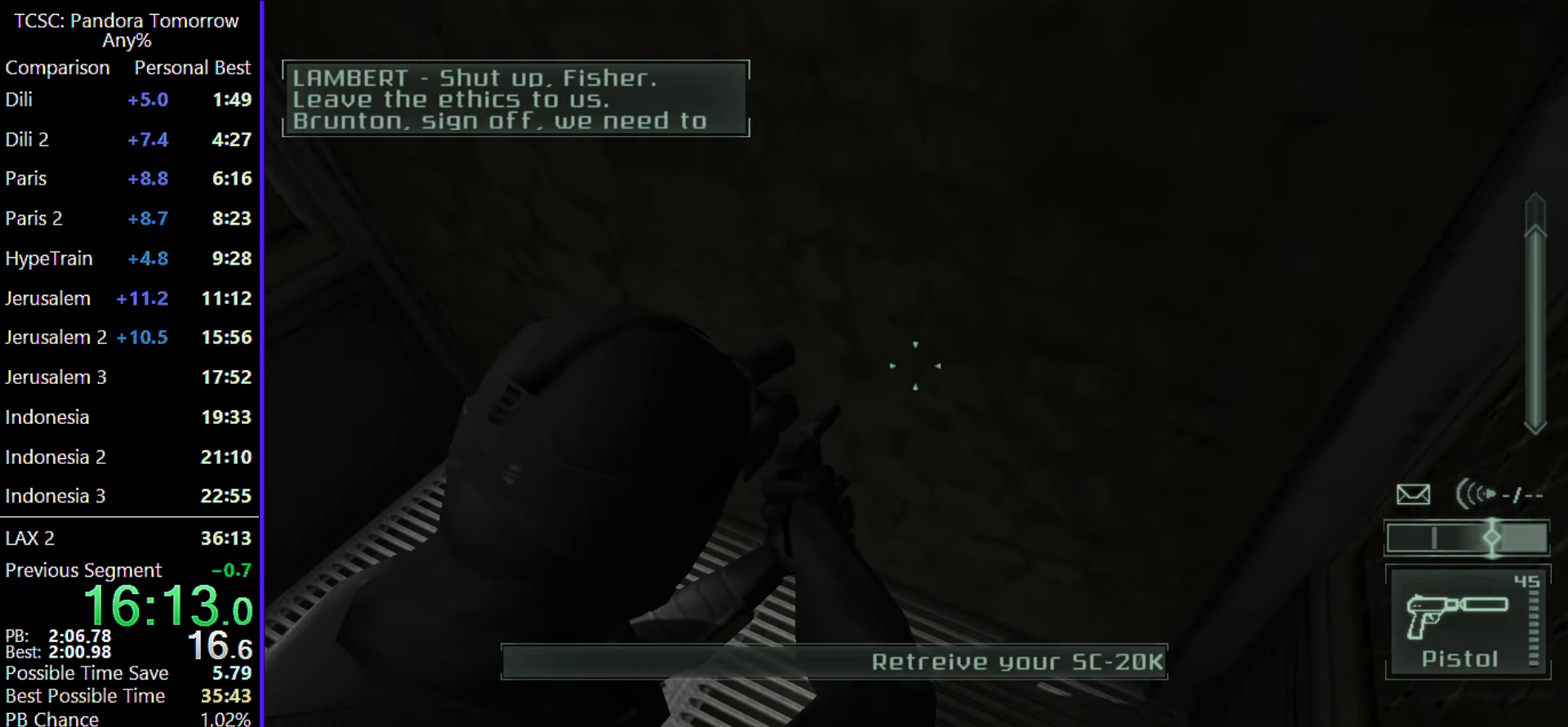
{"keys": [], "mouse": [], "events": []}
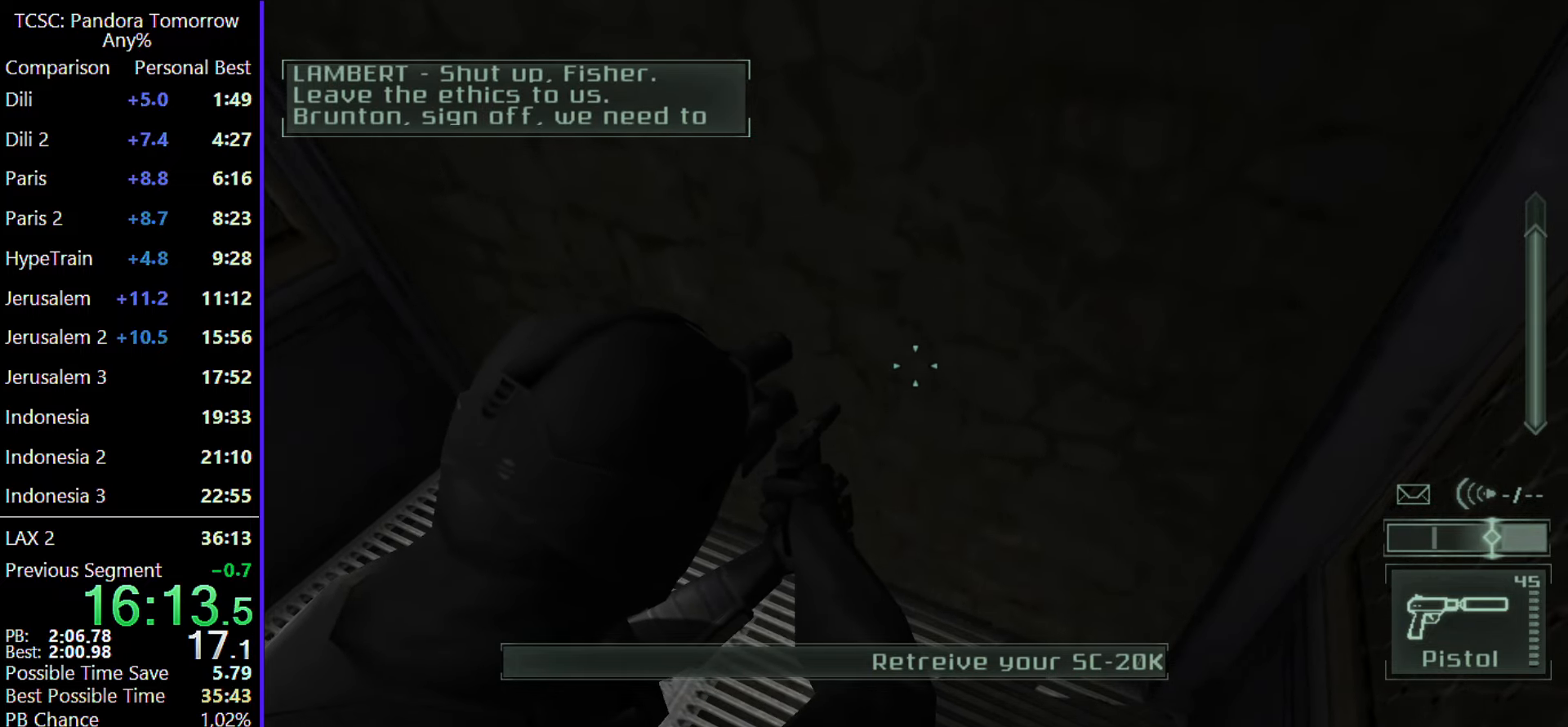
{"keys": ["2"], "mouse": [], "events": [[467, "2", "down"]]}
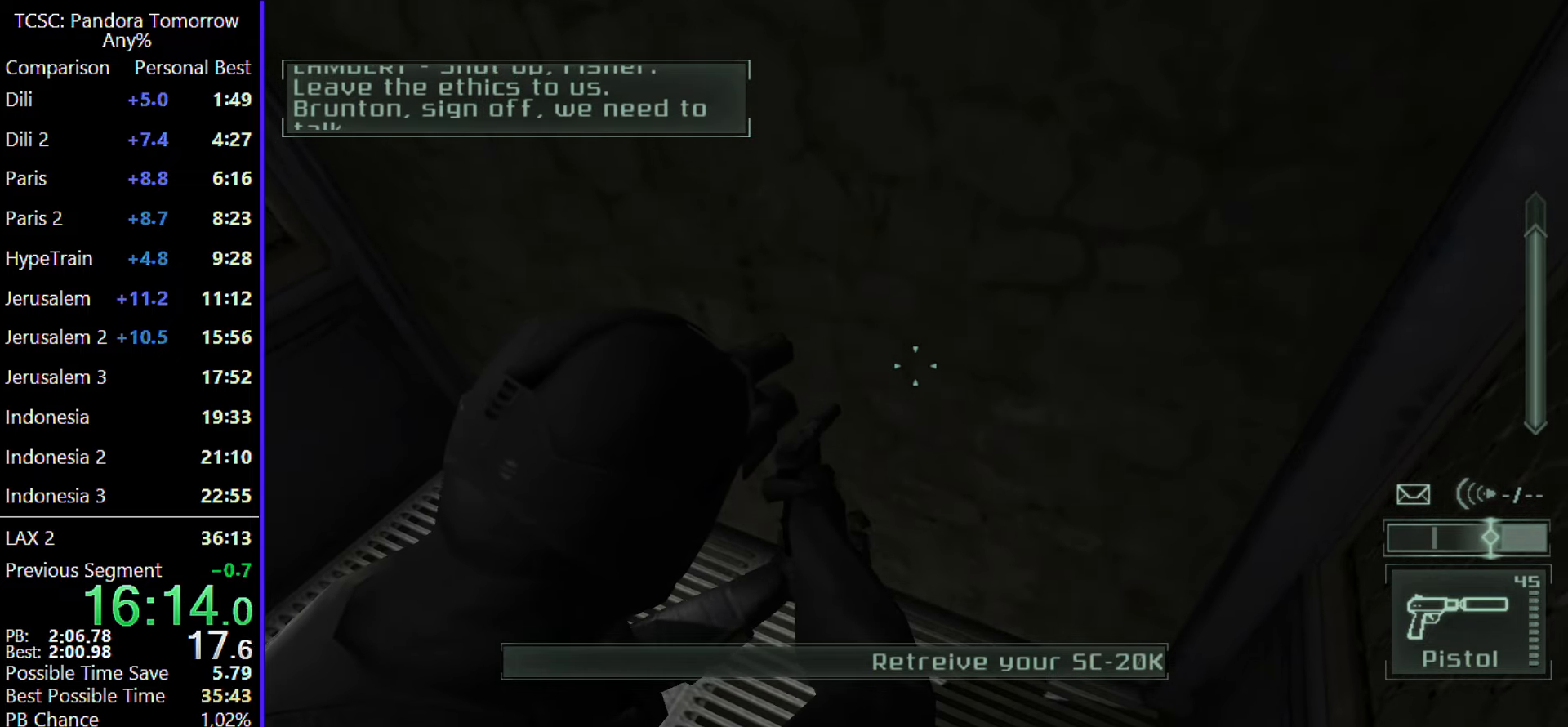
{"keys": [], "mouse": ["wheel"], "events": [[117, "2", "up"], [400, "mouse_wheel", "down"]]}
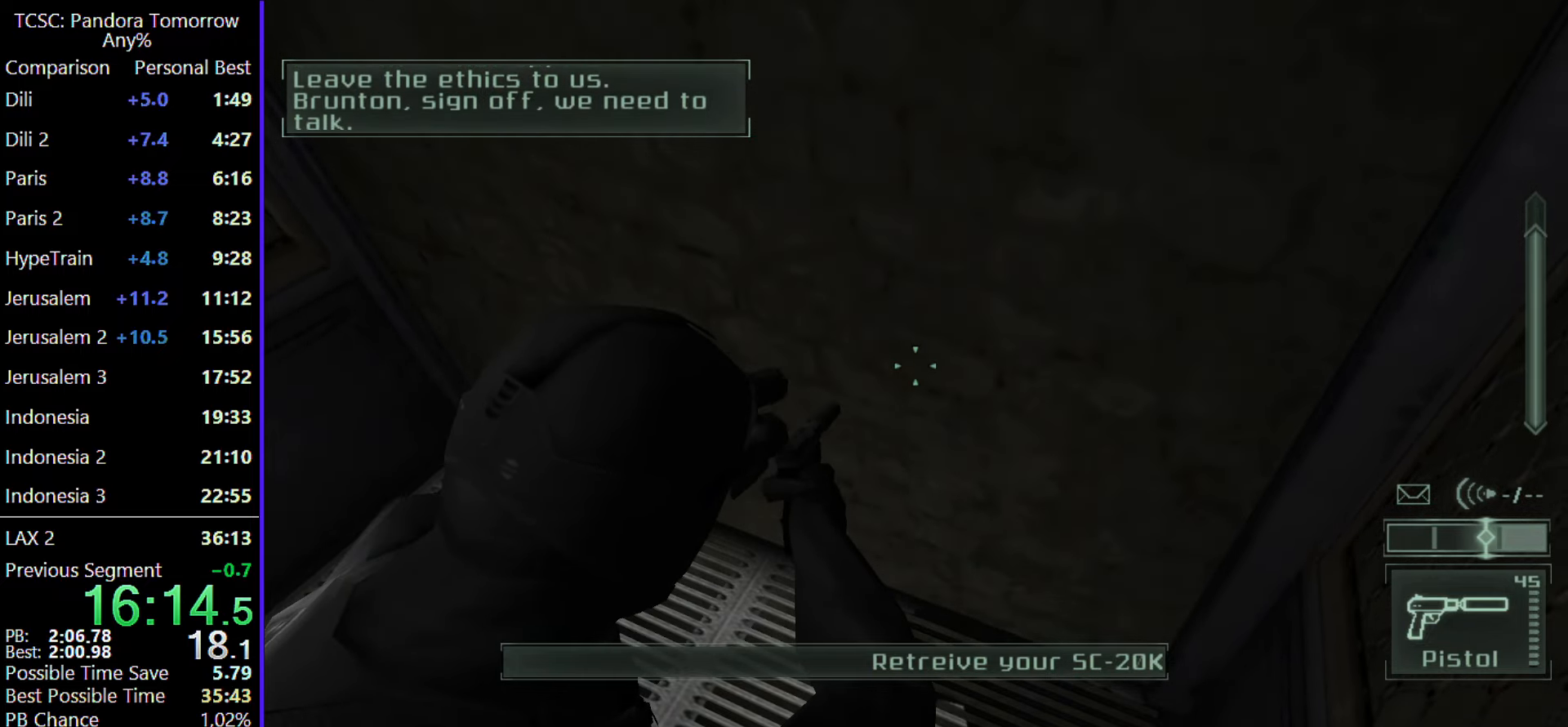
{"keys": [], "mouse": [], "events": [[33, "mouse_wheel", "up"]]}
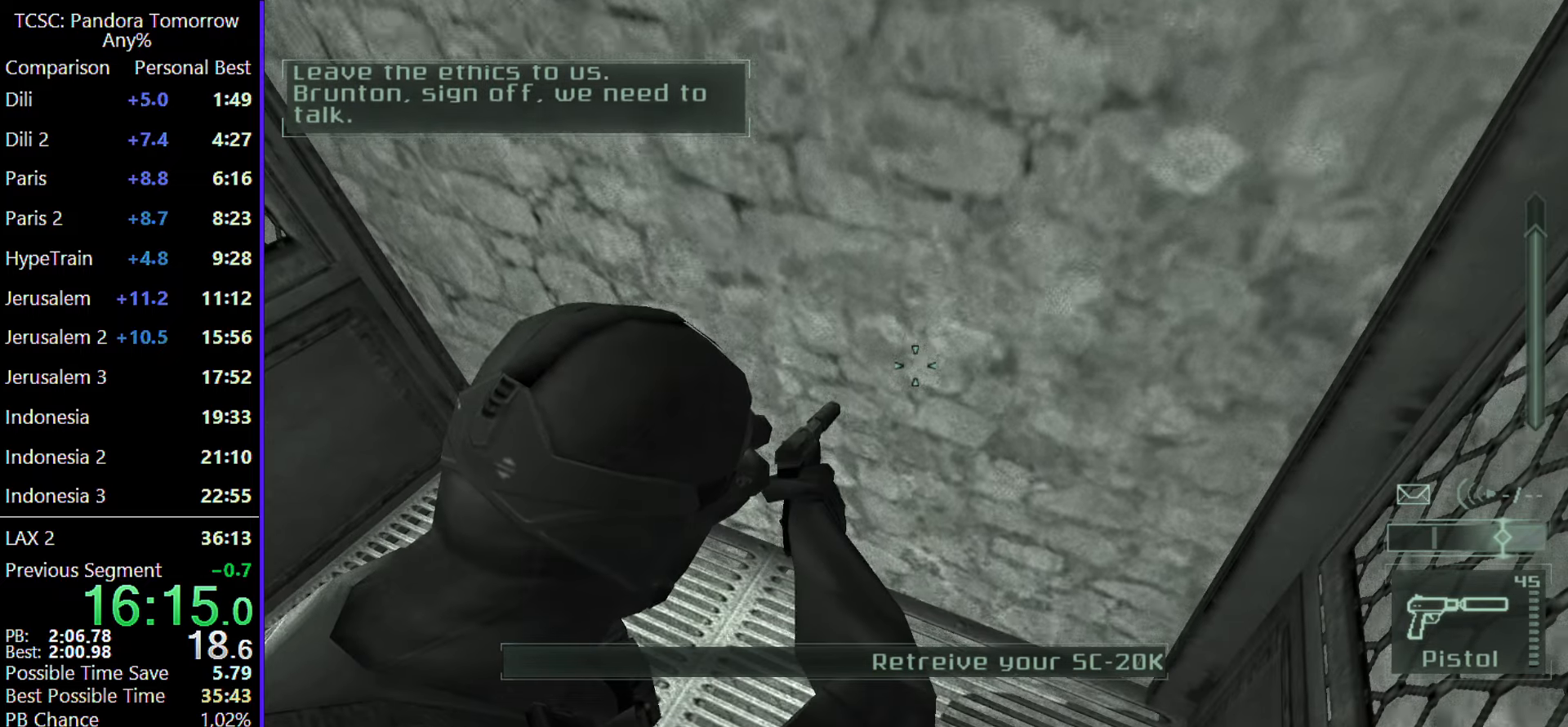
{"keys": [], "mouse": [], "events": []}
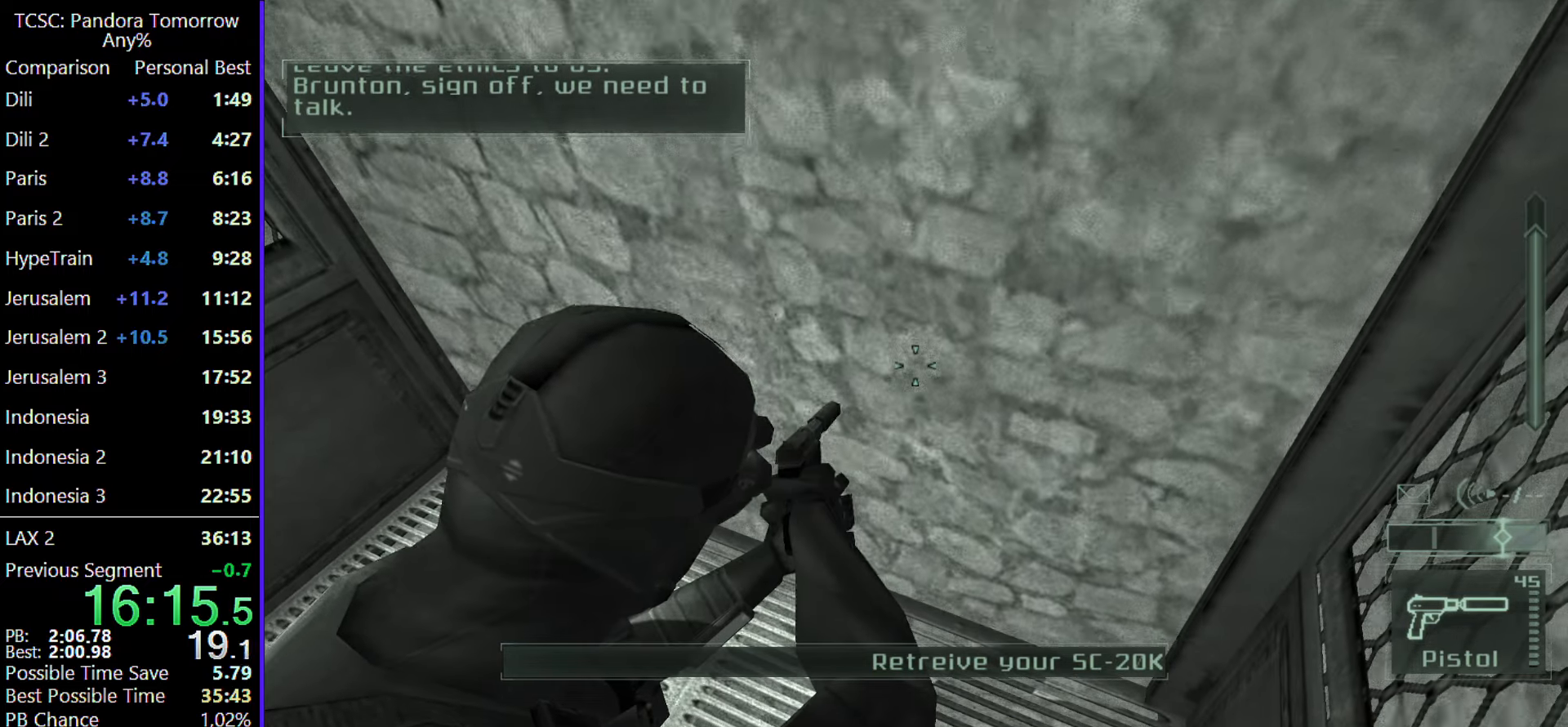
{"keys": [], "mouse": [], "events": []}
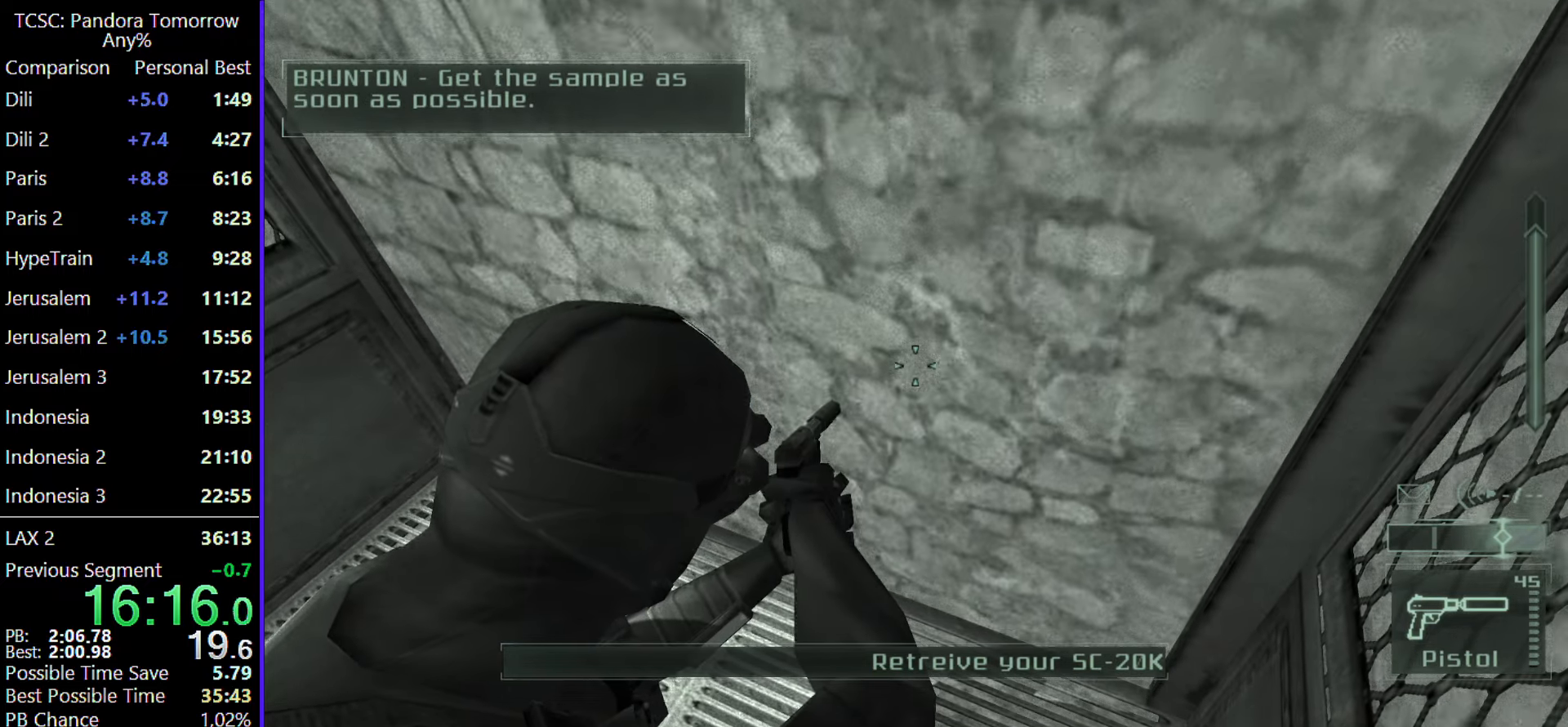
{"keys": [], "mouse": [], "events": []}
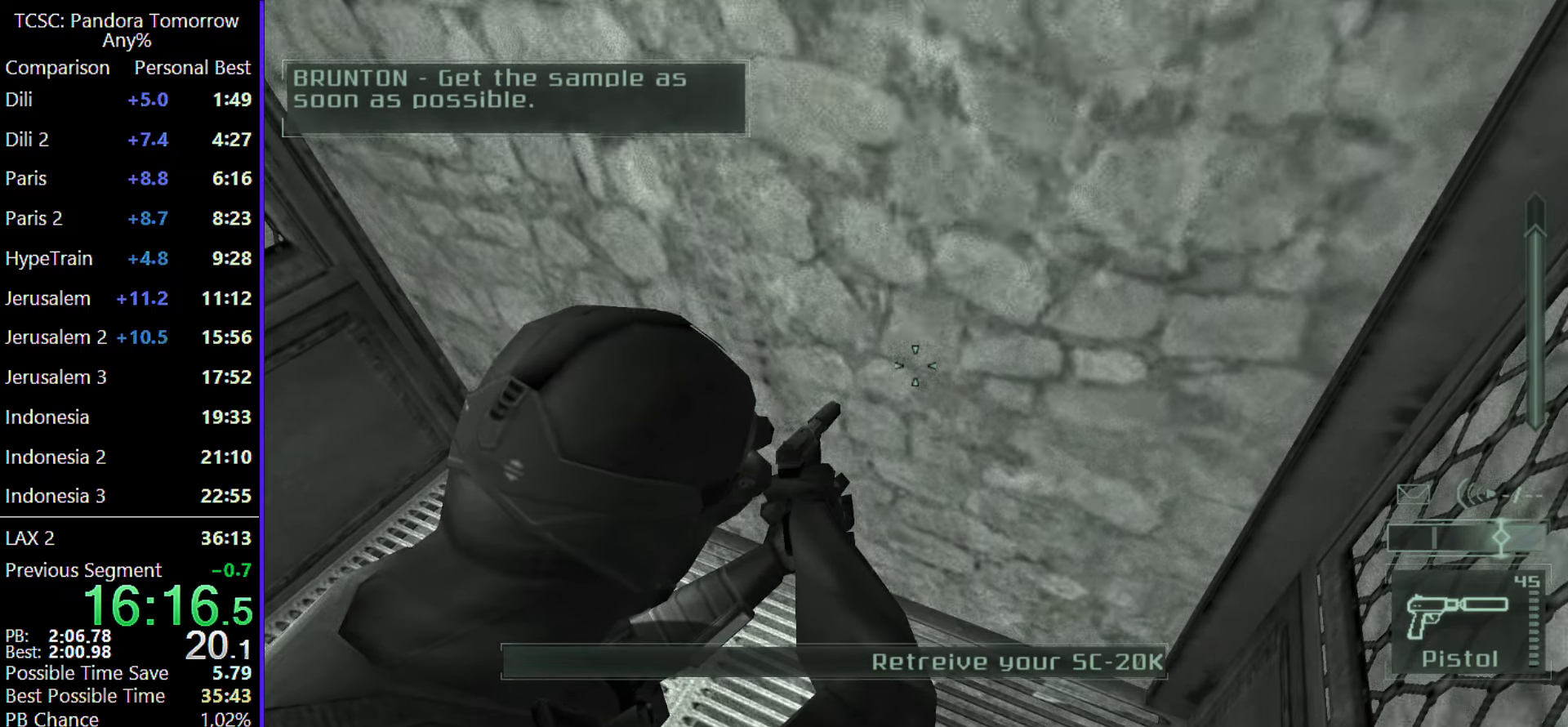
{"keys": [], "mouse": [], "events": []}
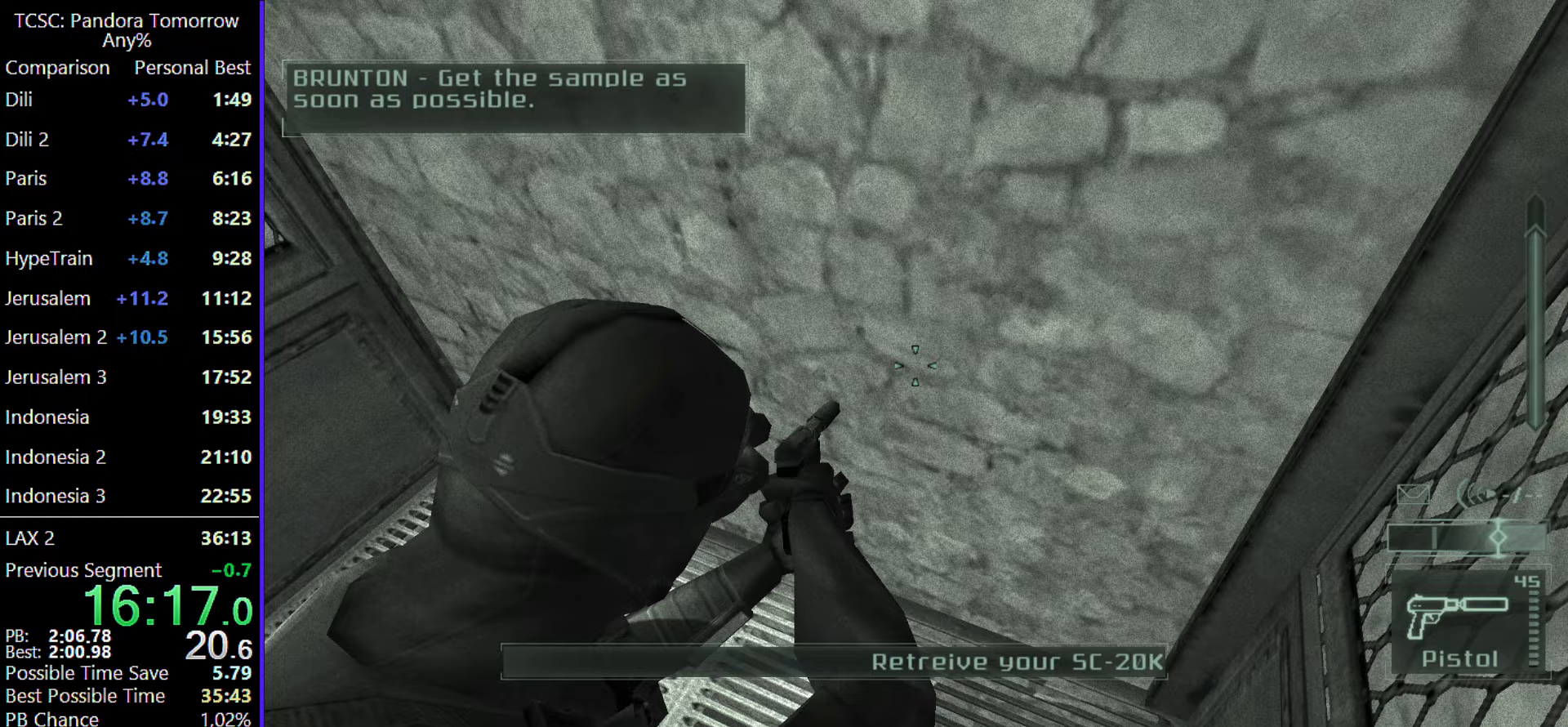
{"keys": [], "mouse": [], "events": []}
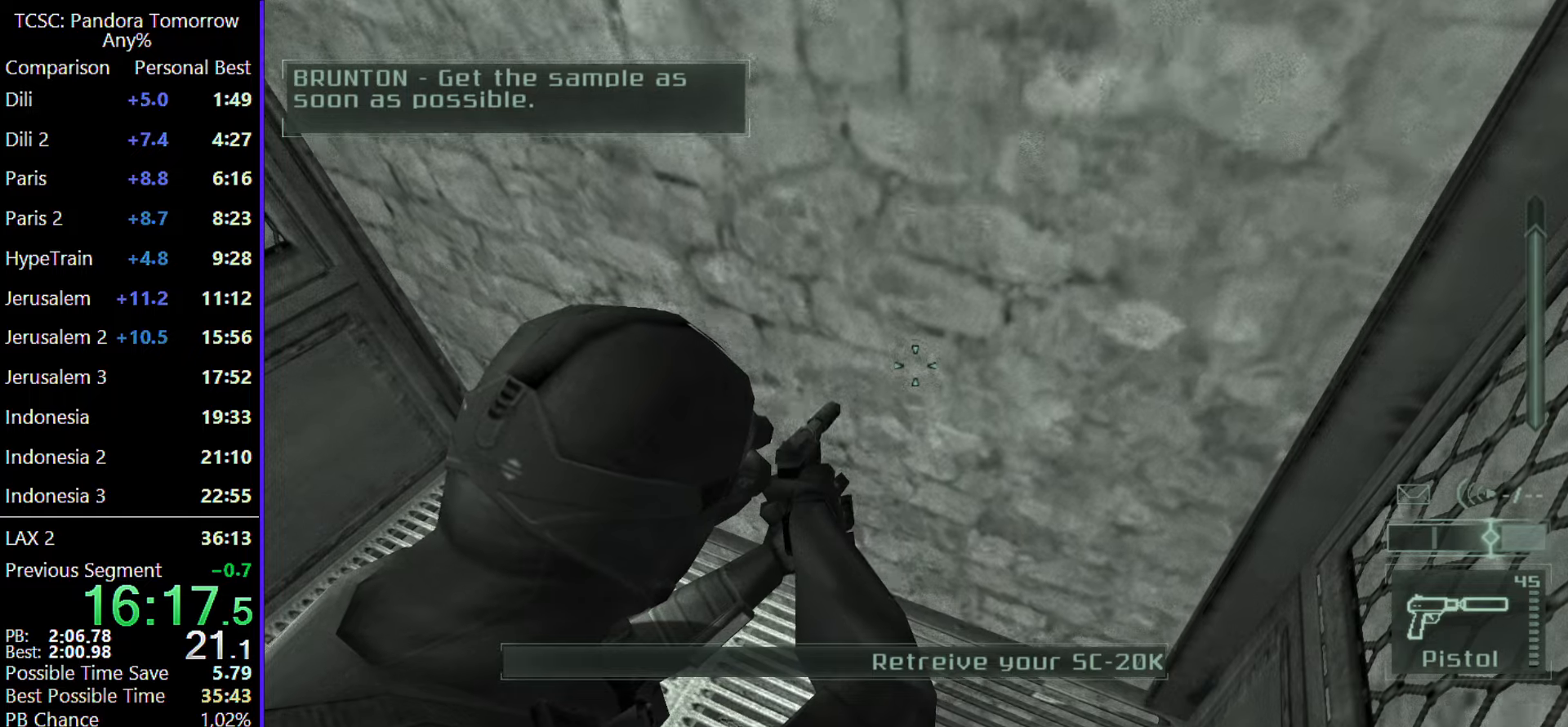
{"keys": [], "mouse": [], "events": []}
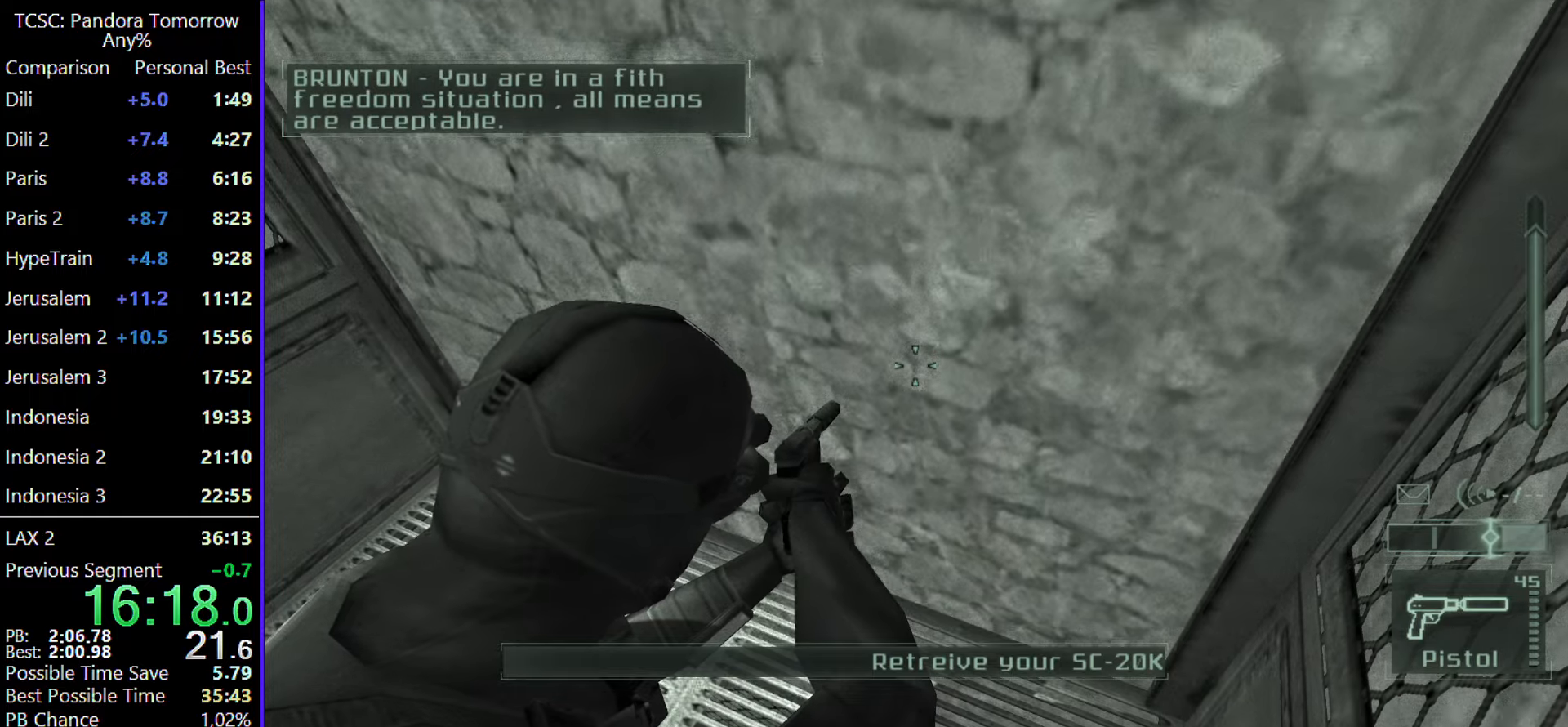
{"keys": [], "mouse": [], "events": []}